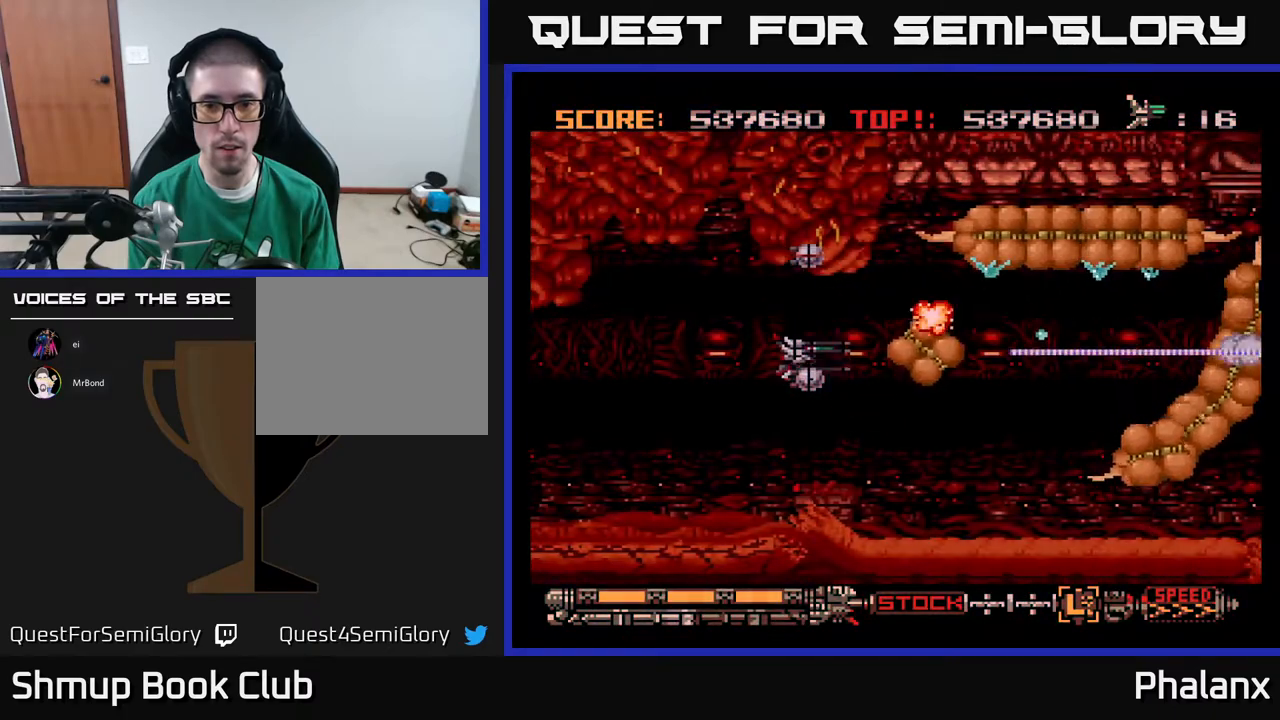
Gameplay with a controller (Xbox layout); each line is a JSON object with the inputs held at the frame after it. "events" lists button and stick changes between this image and that frame as [ms after this image, input, new state], when the widget could be followed in between. Not read: left_stick.
{"buttons": ["A", "DPAD_LEFT"], "right_stick": "center", "events": [[67, "DPAD_DOWN", "up"], [200, "DPAD_DOWN", "down"], [350, "DPAD_LEFT", "down"], [500, "DPAD_DOWN", "up"]]}
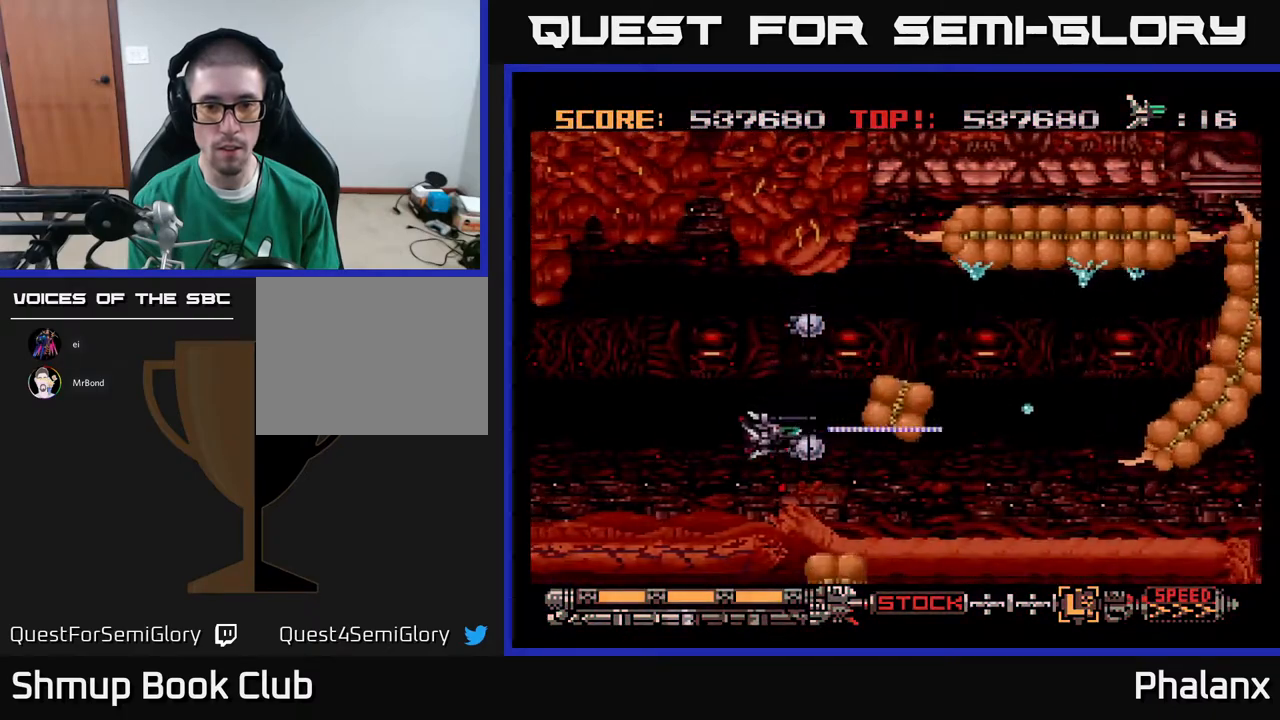
{"buttons": ["A"], "right_stick": "center", "events": [[67, "DPAD_LEFT", "up"], [100, "DPAD_DOWN", "down"], [183, "DPAD_DOWN", "up"], [183, "DPAD_LEFT", "down"], [483, "DPAD_LEFT", "up"]]}
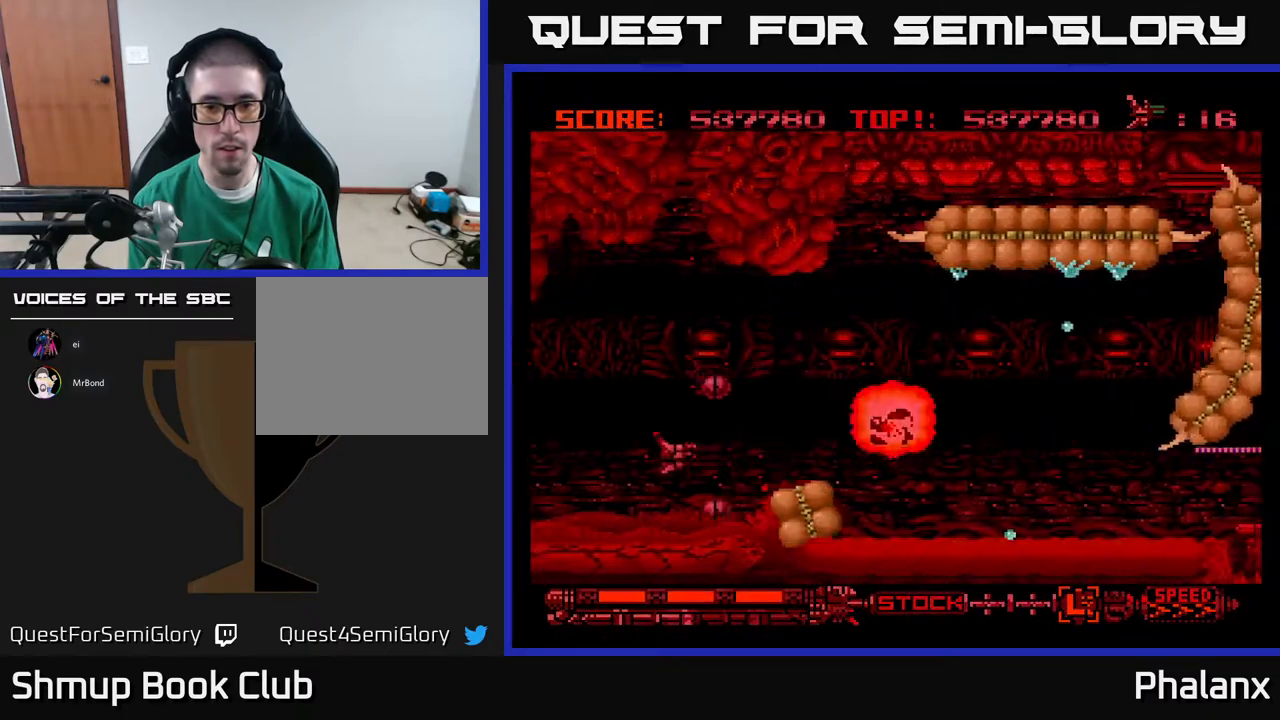
{"buttons": ["A", "DPAD_UP", "DPAD_LEFT"], "right_stick": "center", "events": [[383, "DPAD_UP", "down"], [417, "DPAD_LEFT", "down"]]}
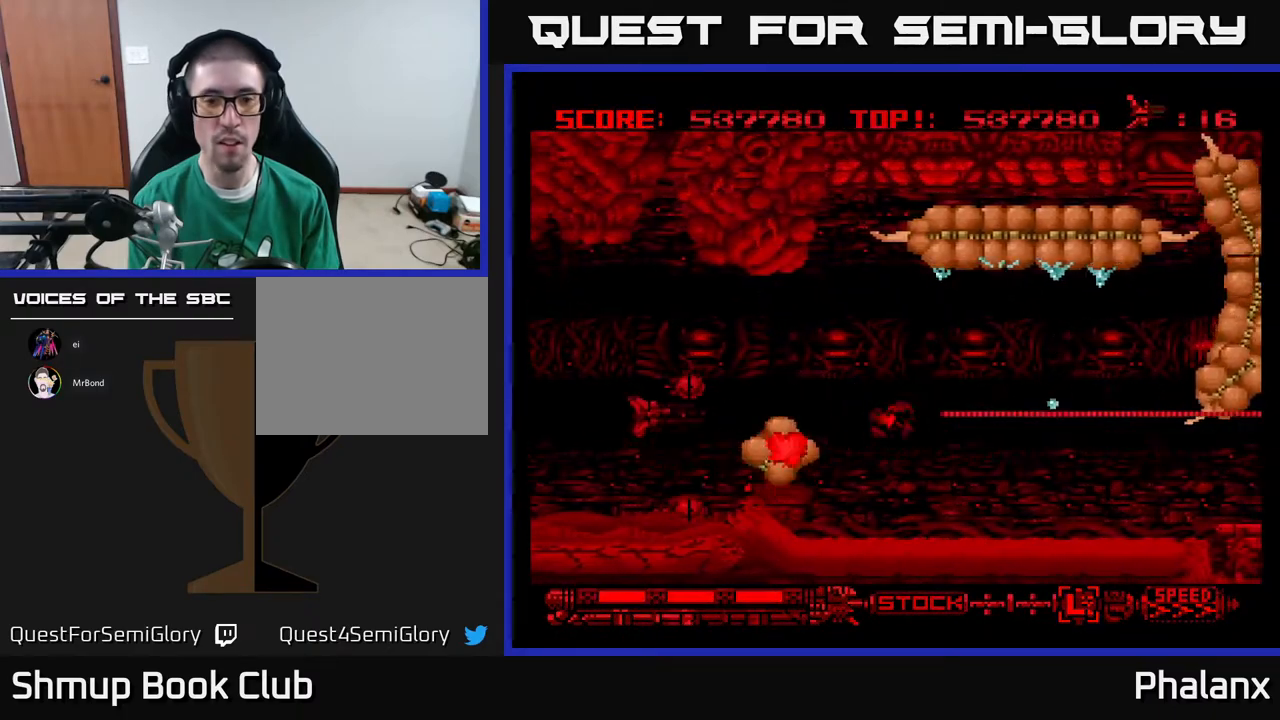
{"buttons": ["A", "DPAD_UP"], "right_stick": "center", "events": [[100, "DPAD_LEFT", "up"], [100, "DPAD_UP", "up"], [500, "DPAD_UP", "down"]]}
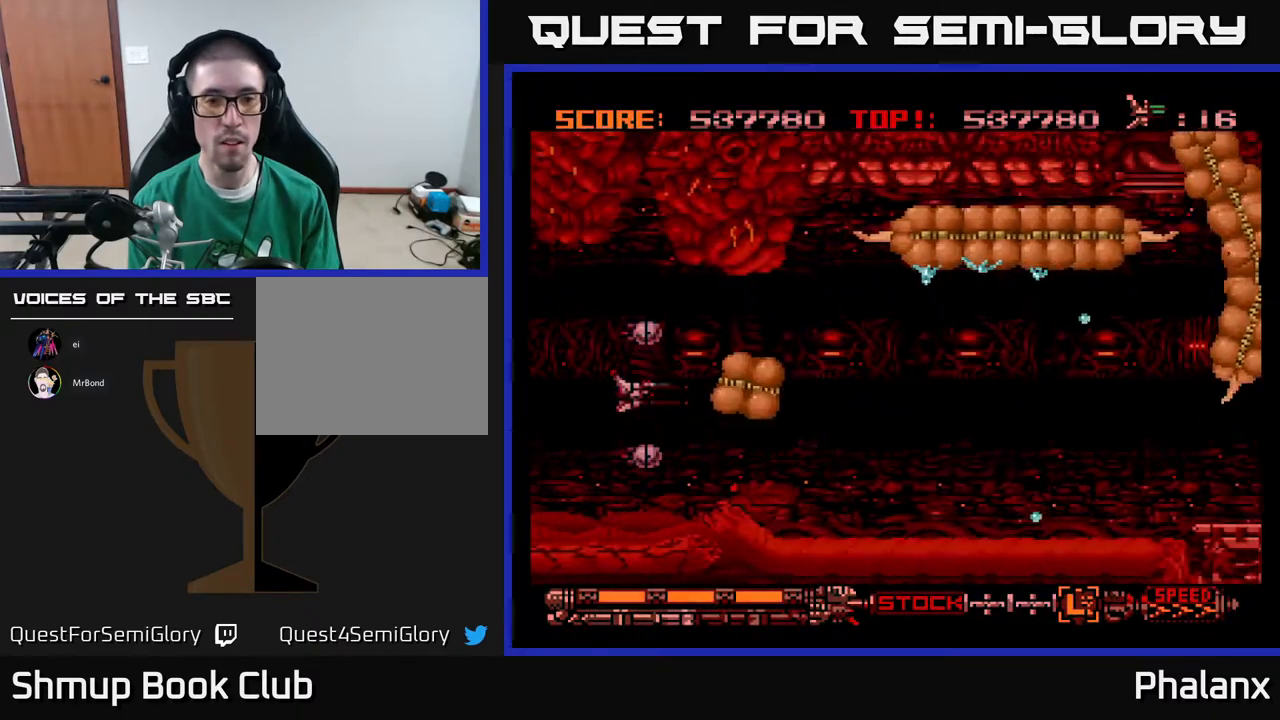
{"buttons": ["A", "DPAD_LEFT"], "right_stick": "center", "events": [[183, "DPAD_UP", "up"], [333, "DPAD_UP", "down"], [350, "DPAD_LEFT", "down"], [500, "DPAD_UP", "up"]]}
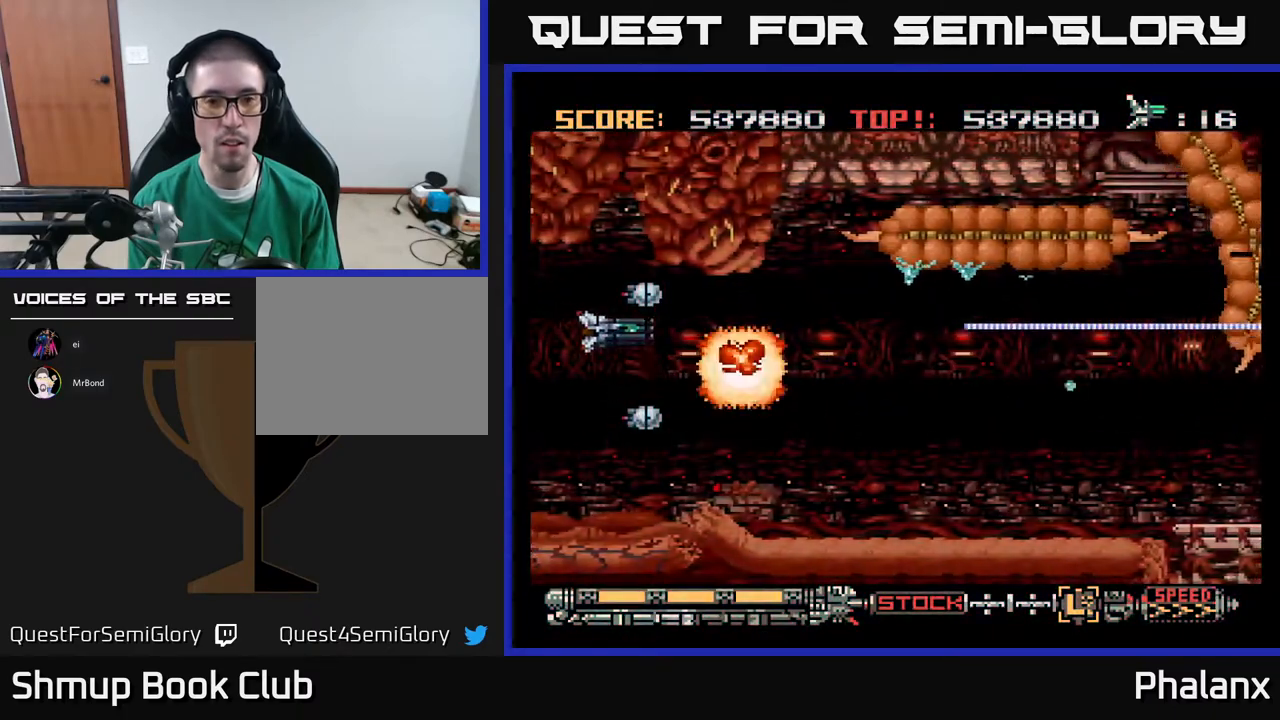
{"buttons": ["A"], "right_stick": "center", "events": [[17, "DPAD_LEFT", "up"], [267, "DPAD_UP", "down"], [433, "DPAD_UP", "up"]]}
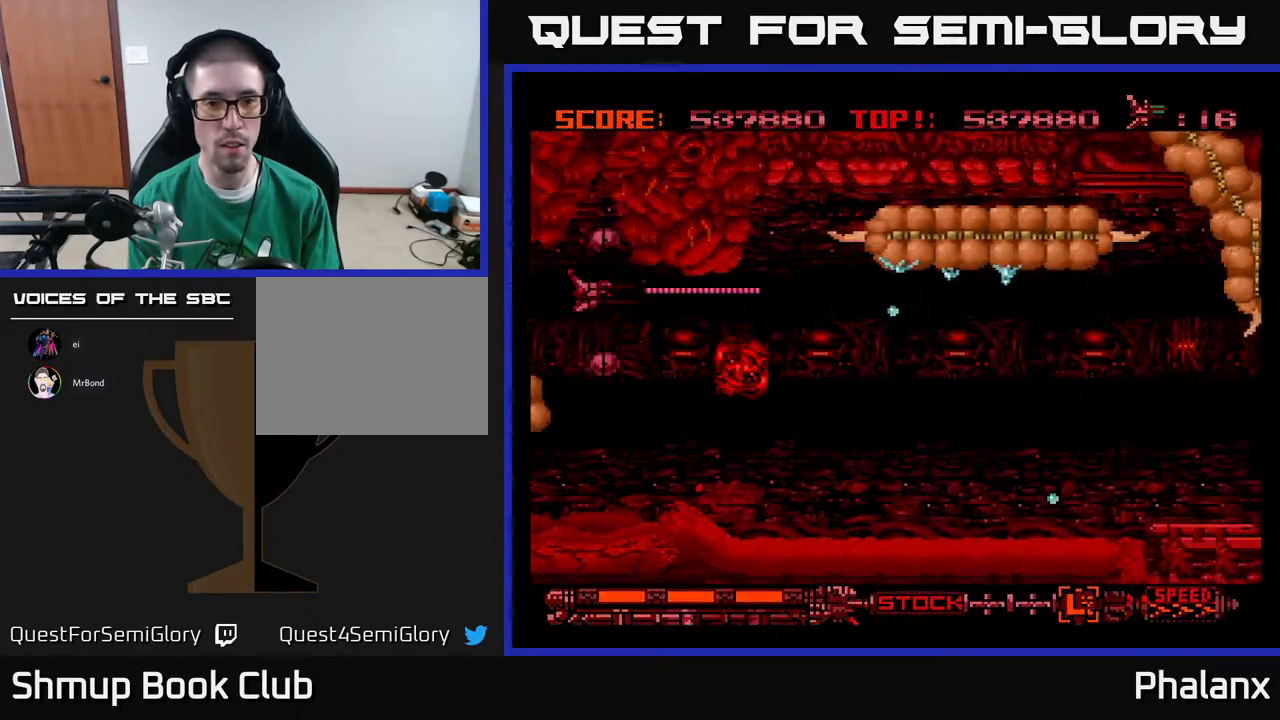
{"buttons": ["A", "DPAD_DOWN", "DPAD_RIGHT"], "right_stick": "center", "events": [[217, "DPAD_DOWN", "down"], [317, "DPAD_RIGHT", "down"], [350, "DPAD_DOWN", "up"], [483, "DPAD_DOWN", "down"]]}
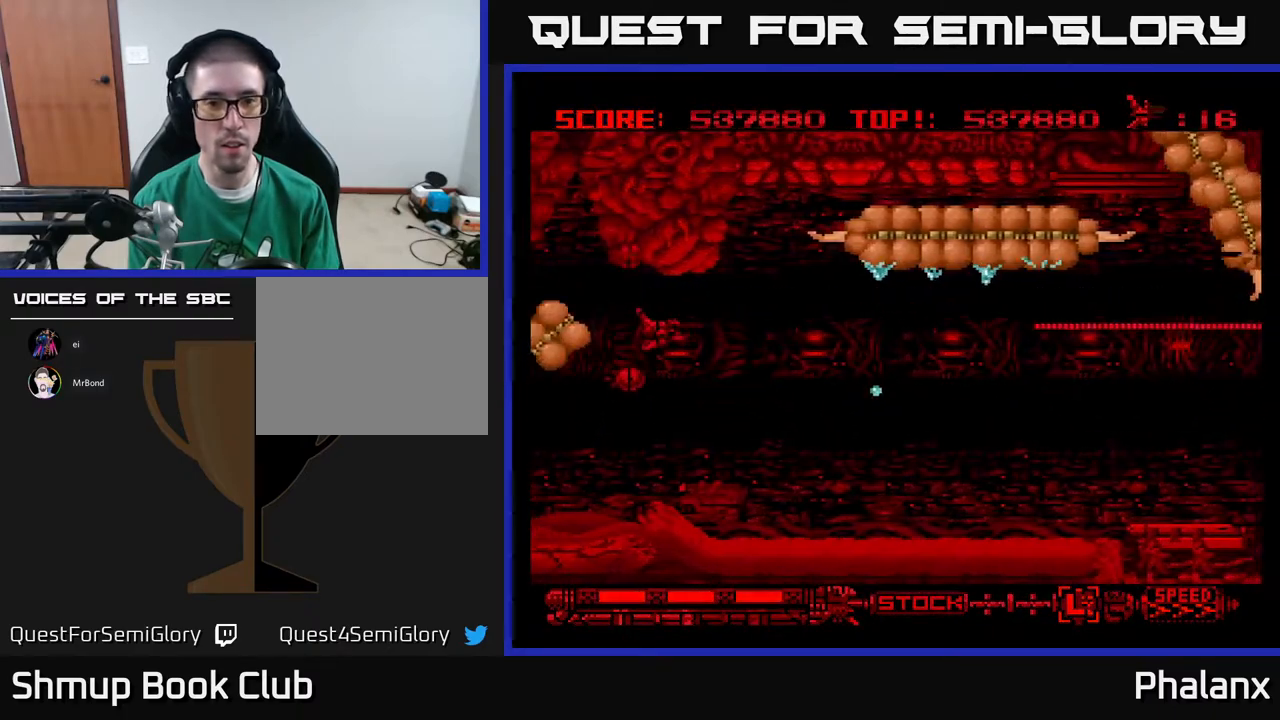
{"buttons": ["A", "DPAD_DOWN", "DPAD_RIGHT"], "right_stick": "center", "events": [[217, "DPAD_DOWN", "up"], [467, "DPAD_DOWN", "down"]]}
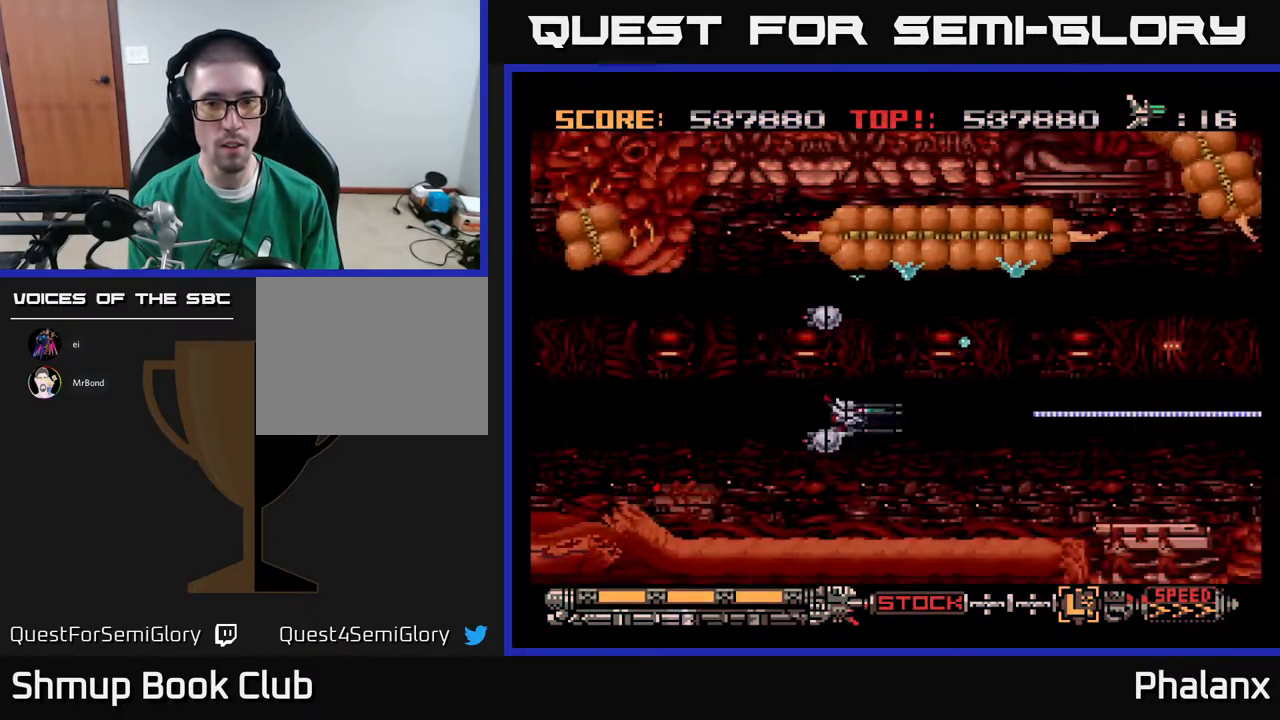
{"buttons": ["DPAD_RIGHT"], "right_stick": "center", "events": [[17, "A", "up"], [50, "DPAD_DOWN", "up"], [50, "DPAD_RIGHT", "up"], [450, "DPAD_RIGHT", "down"]]}
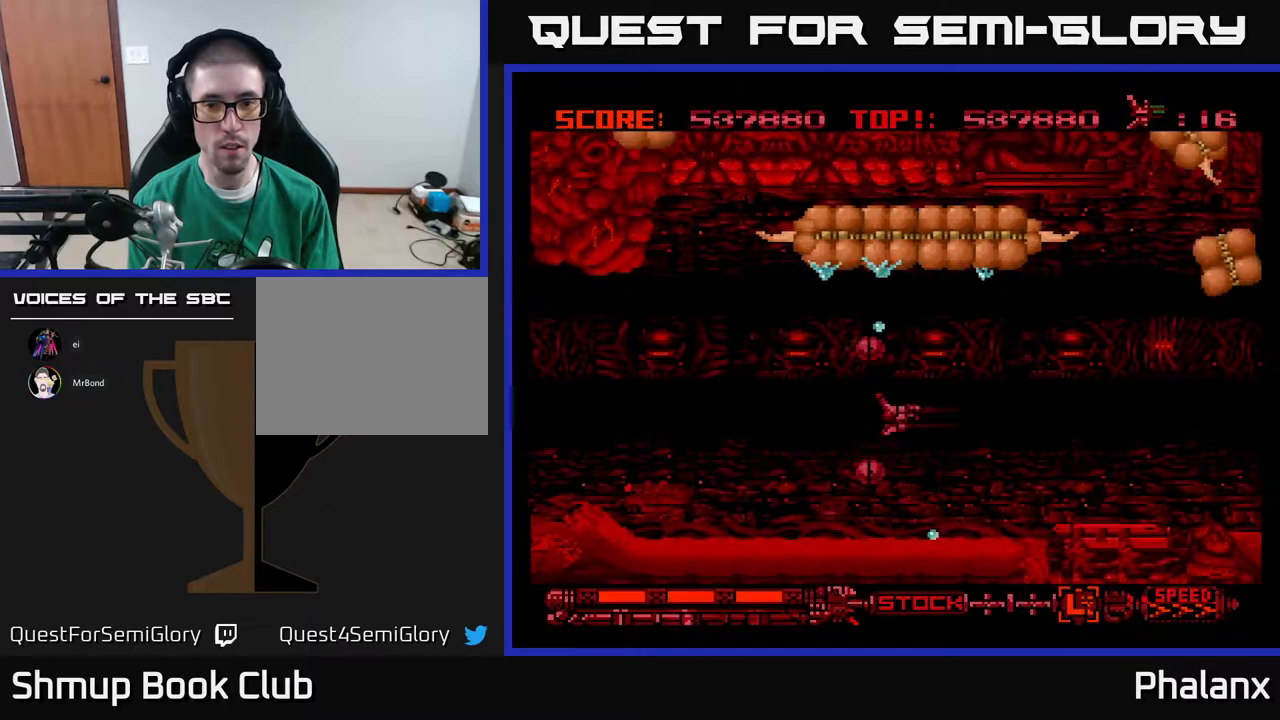
{"buttons": ["A"], "right_stick": "center", "events": [[117, "A", "down"], [183, "DPAD_RIGHT", "up"], [300, "DPAD_LEFT", "down"], [350, "DPAD_UP", "down"], [417, "DPAD_UP", "up"], [483, "DPAD_LEFT", "up"]]}
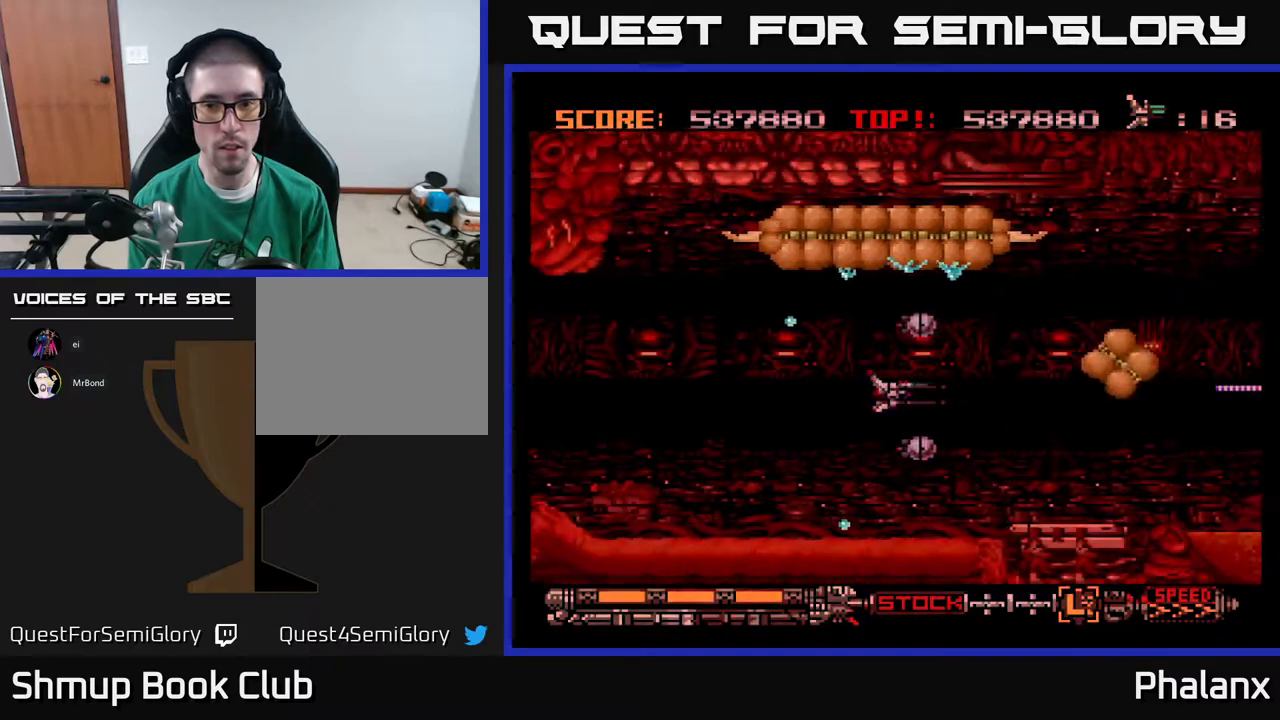
{"buttons": ["A"], "right_stick": "center", "events": [[283, "DPAD_DOWN", "down"], [367, "DPAD_DOWN", "up"]]}
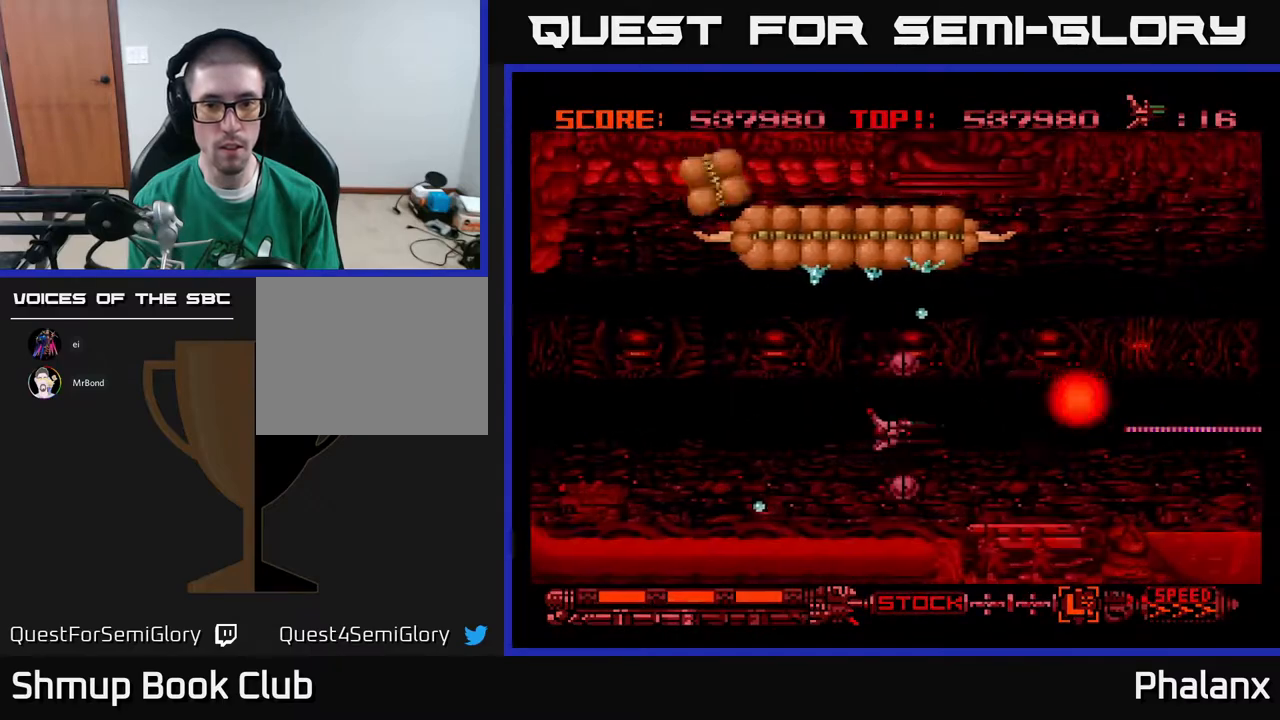
{"buttons": ["A"], "right_stick": "center", "events": [[33, "DPAD_LEFT", "down"], [283, "DPAD_LEFT", "up"]]}
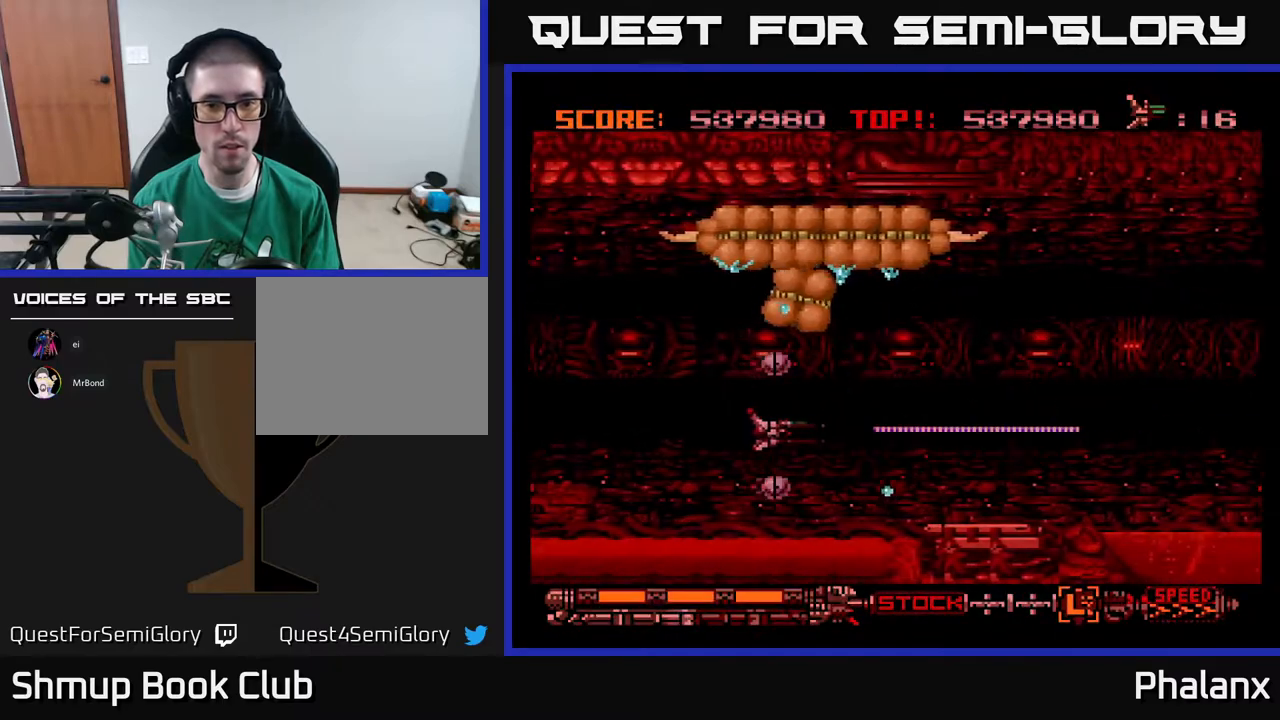
{"buttons": ["A", "DPAD_RIGHT"], "right_stick": "center", "events": [[17, "DPAD_RIGHT", "down"], [267, "DPAD_RIGHT", "up"], [350, "DPAD_RIGHT", "down"]]}
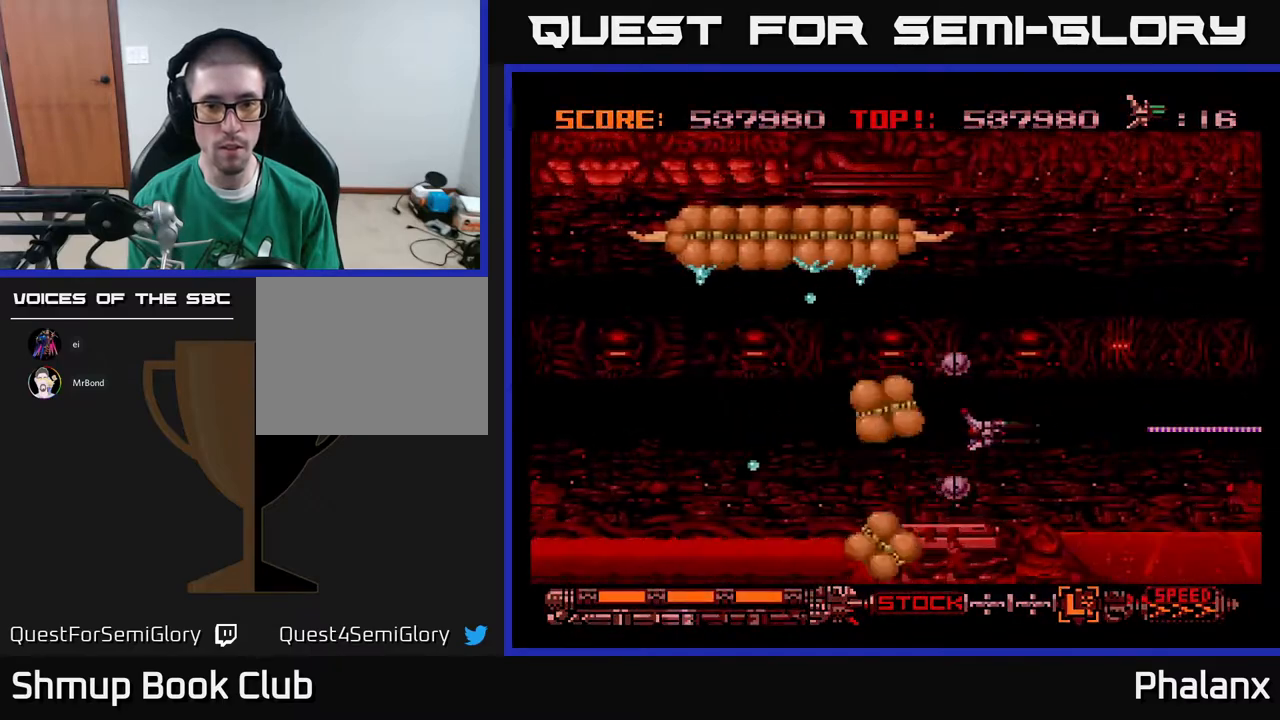
{"buttons": ["A"], "right_stick": "center", "events": [[117, "DPAD_UP", "down"], [133, "DPAD_RIGHT", "up"], [300, "DPAD_LEFT", "down"], [317, "DPAD_UP", "up"], [383, "DPAD_LEFT", "up"]]}
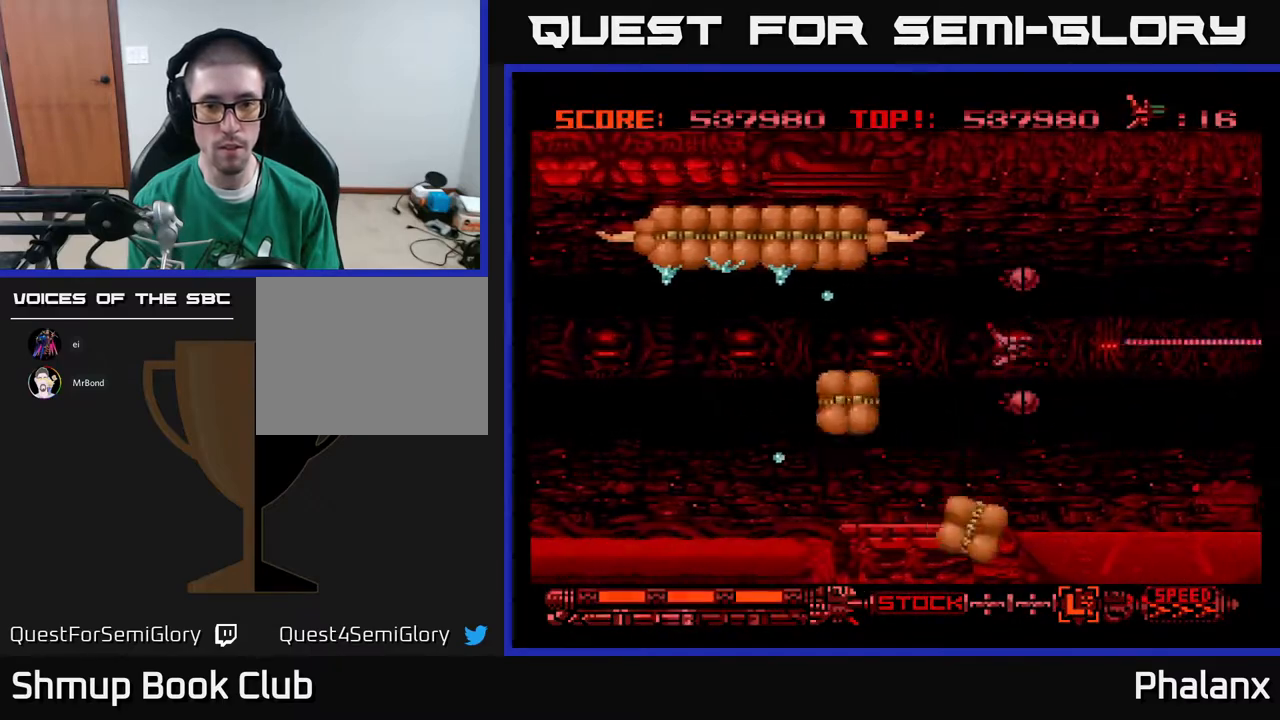
{"buttons": ["A", "DPAD_DOWN"], "right_stick": "center", "events": [[450, "DPAD_DOWN", "down"]]}
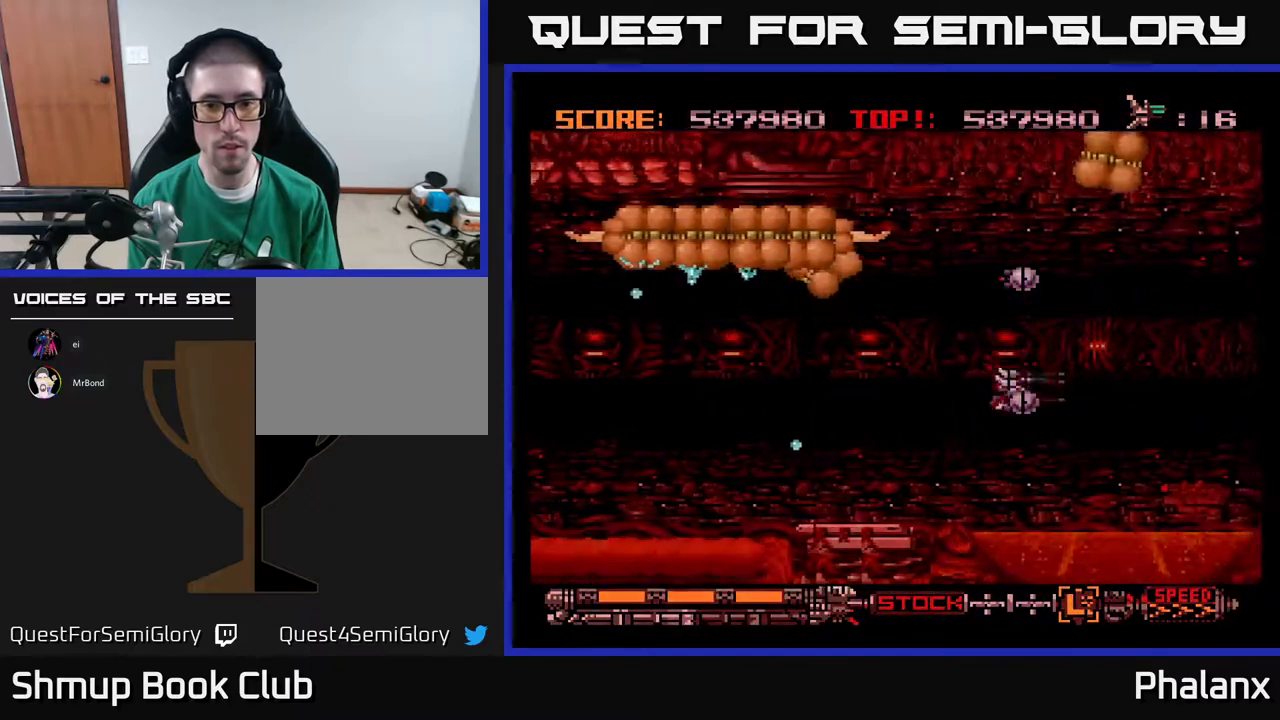
{"buttons": ["A"], "right_stick": "center", "events": [[100, "DPAD_DOWN", "up"], [150, "DPAD_LEFT", "down"], [233, "DPAD_UP", "down"], [283, "DPAD_LEFT", "up"], [467, "DPAD_UP", "up"]]}
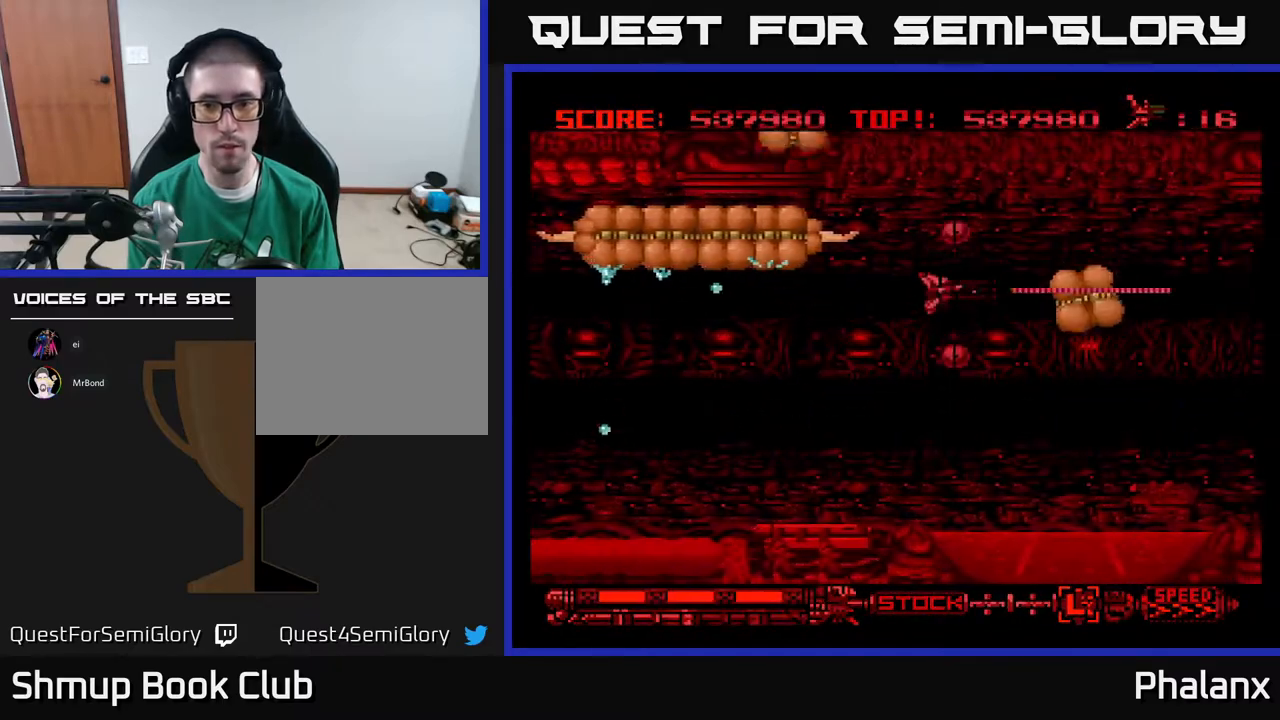
{"buttons": ["A", "DPAD_DOWN"], "right_stick": "center", "events": [[100, "DPAD_DOWN", "down"], [317, "DPAD_DOWN", "up"], [417, "DPAD_DOWN", "down"]]}
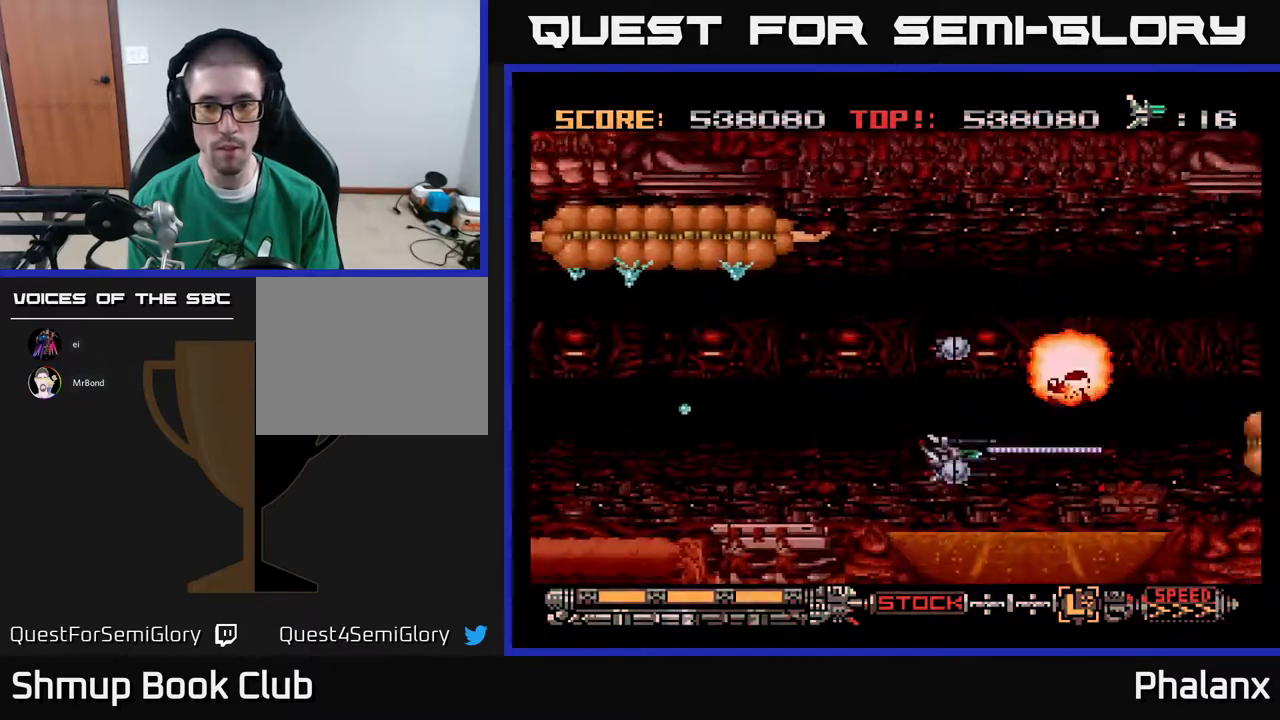
{"buttons": ["A"], "right_stick": "center", "events": [[33, "DPAD_DOWN", "up"]]}
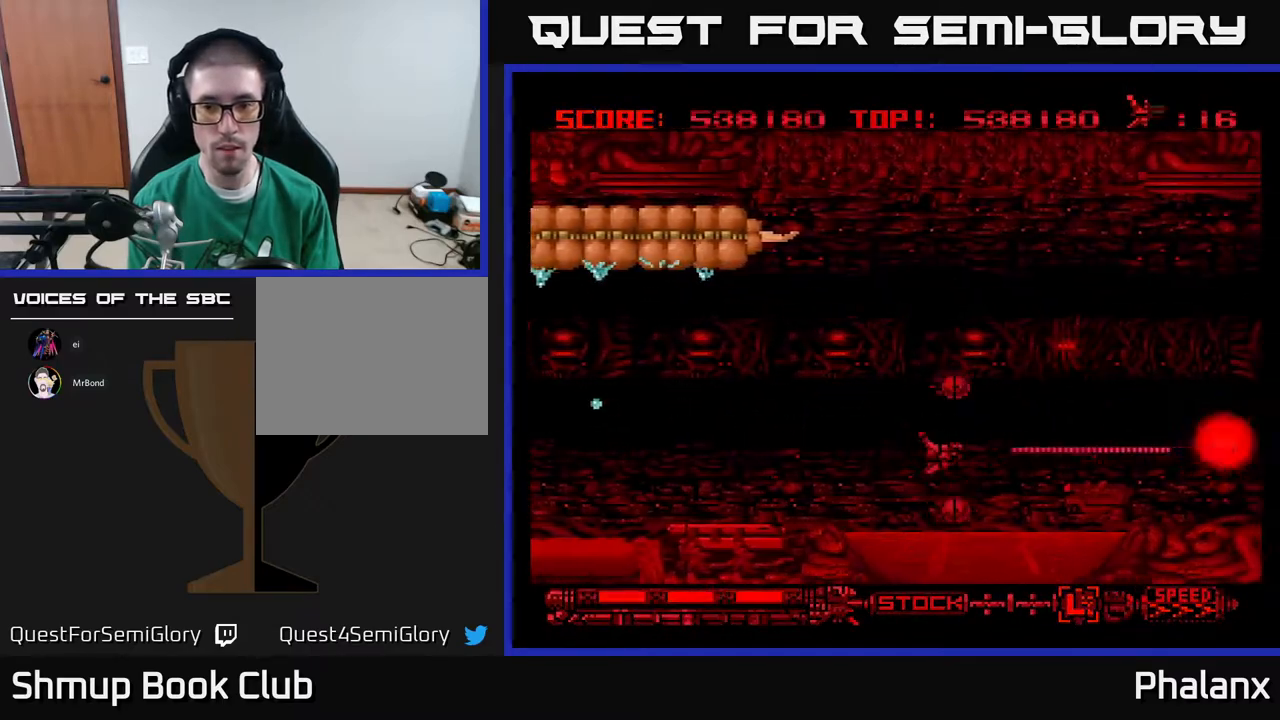
{"buttons": ["A"], "right_stick": "center", "events": [[383, "DPAD_UP", "down"], [483, "DPAD_UP", "up"]]}
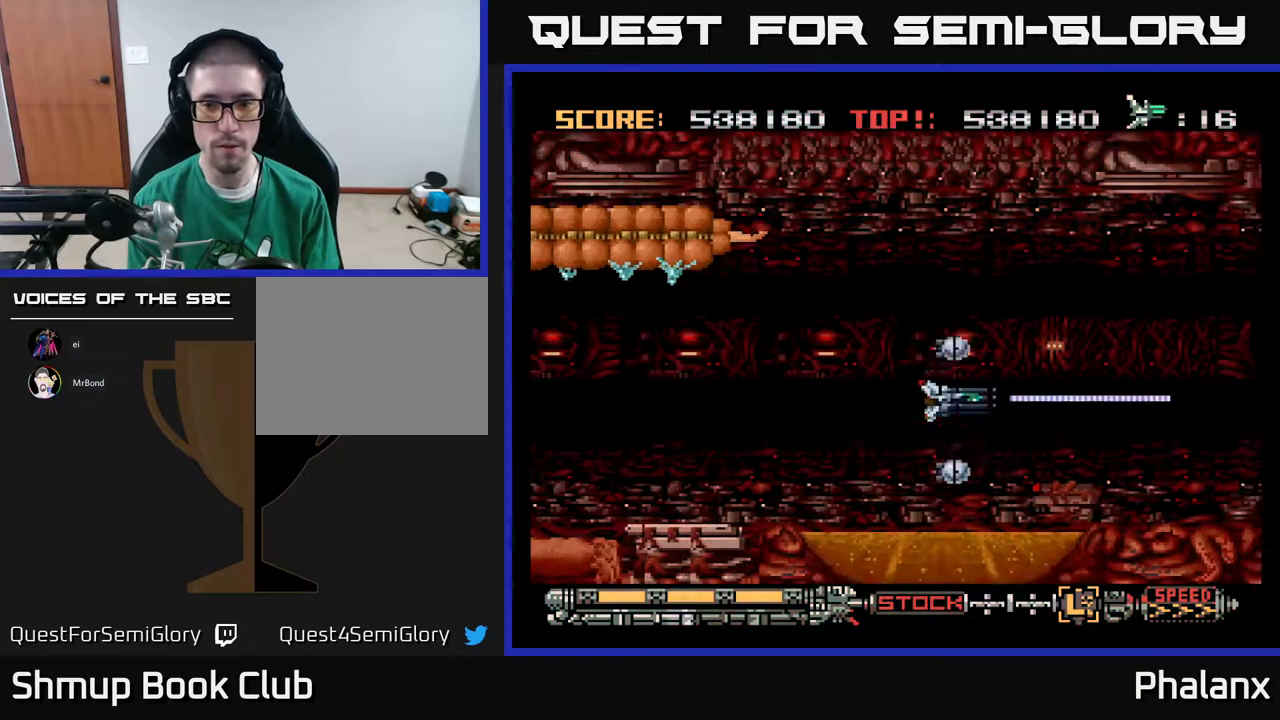
{"buttons": [], "right_stick": "center", "events": [[450, "A", "up"]]}
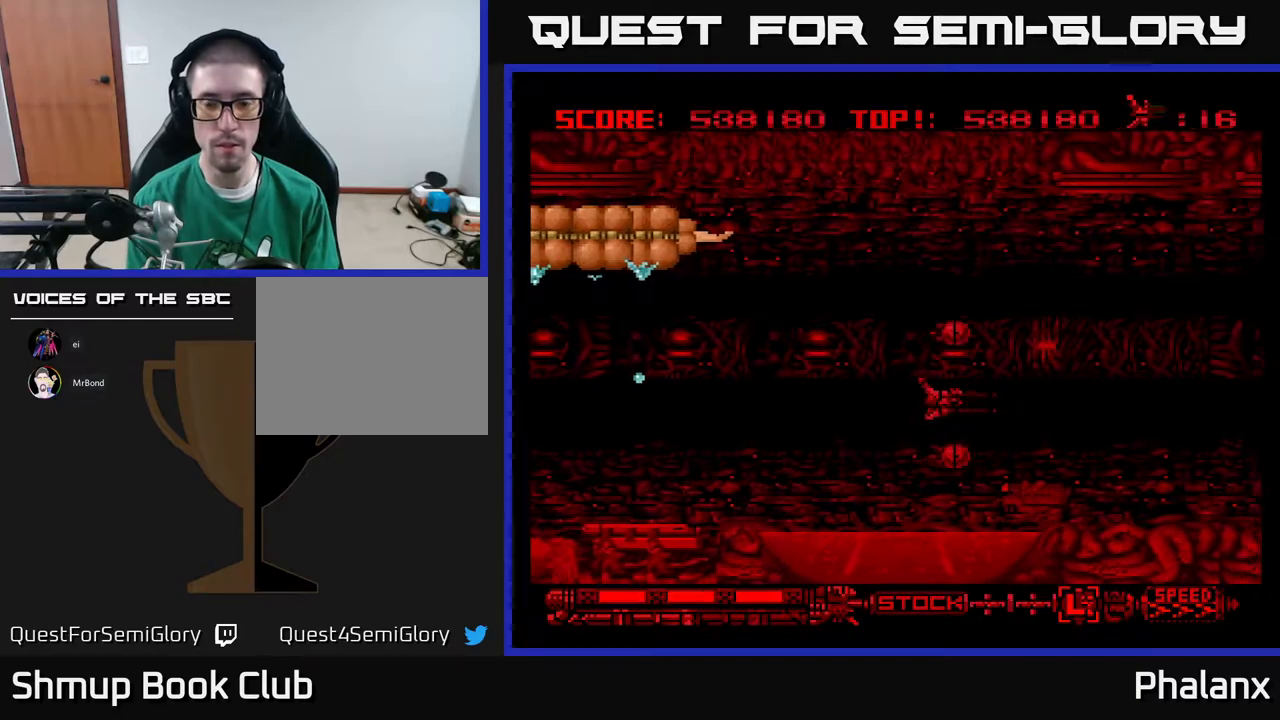
{"buttons": ["A"], "right_stick": "center", "events": [[117, "DPAD_RIGHT", "down"], [200, "DPAD_RIGHT", "up"], [200, "DPAD_UP", "down"], [283, "A", "down"], [300, "DPAD_UP", "up"]]}
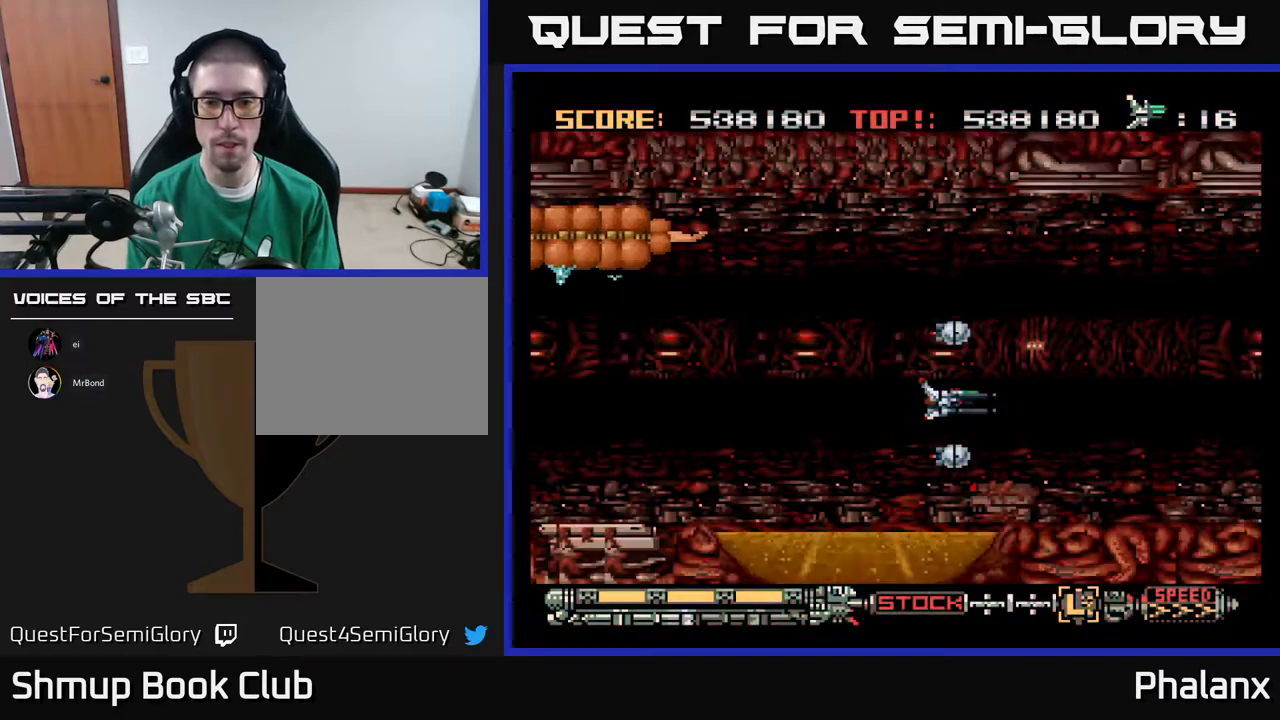
{"buttons": ["DPAD_RIGHT"], "right_stick": "center", "events": [[117, "A", "up"], [300, "DPAD_UP", "down"], [450, "DPAD_RIGHT", "down"], [450, "DPAD_UP", "up"]]}
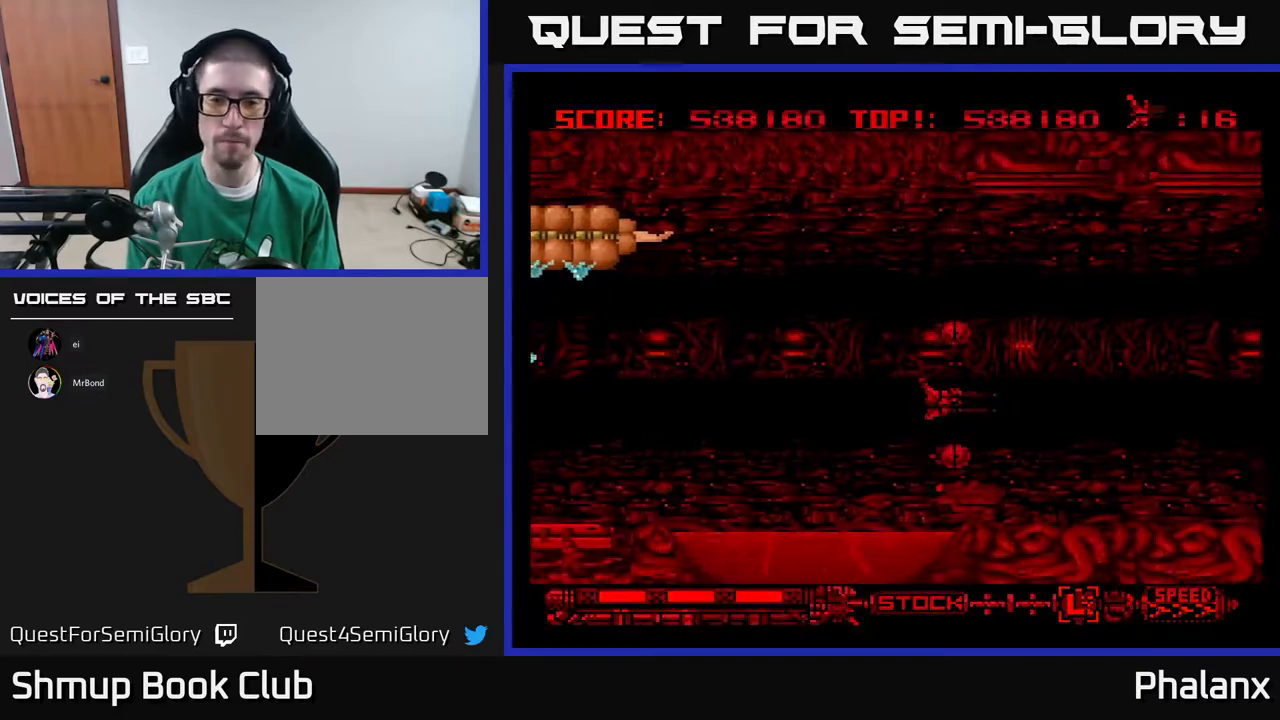
{"buttons": [], "right_stick": "center", "events": [[50, "A", "down"], [117, "DPAD_RIGHT", "up"], [300, "A", "up"]]}